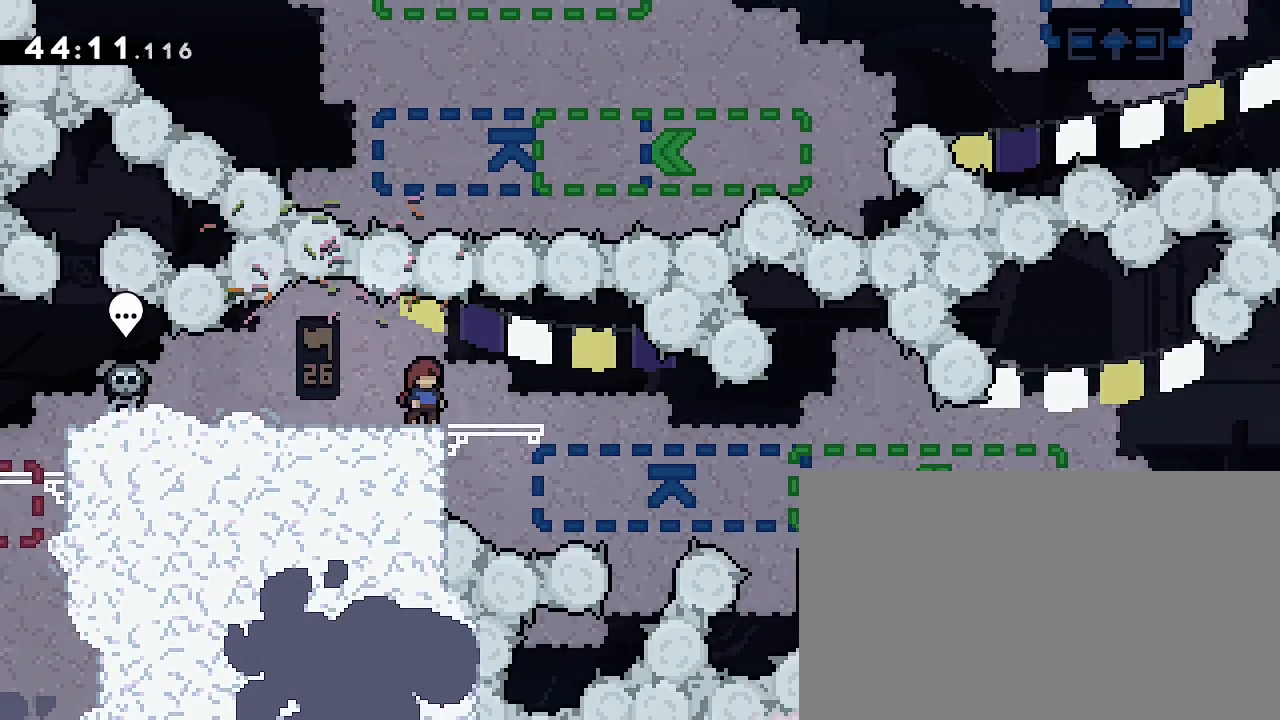
Gameplay with a controller (Xbox layout); each line is a JSON object with the inputs held at the frame after it. "events" lists button and stick changes between this image and that frame as [ms after this image, input, new state], when the widget could be followed in between. Not read: L1 L2 L3 R1 R2 R3 SELECT START.
{"buttons": [], "left_stick": "down-right", "right_stick": "up-right", "events": [[133, "A", "down"], [200, "A", "up"], [233, "left_stick", "down-right"], [267, "right_stick", "down-left"], [433, "right_stick", "up-right"]]}
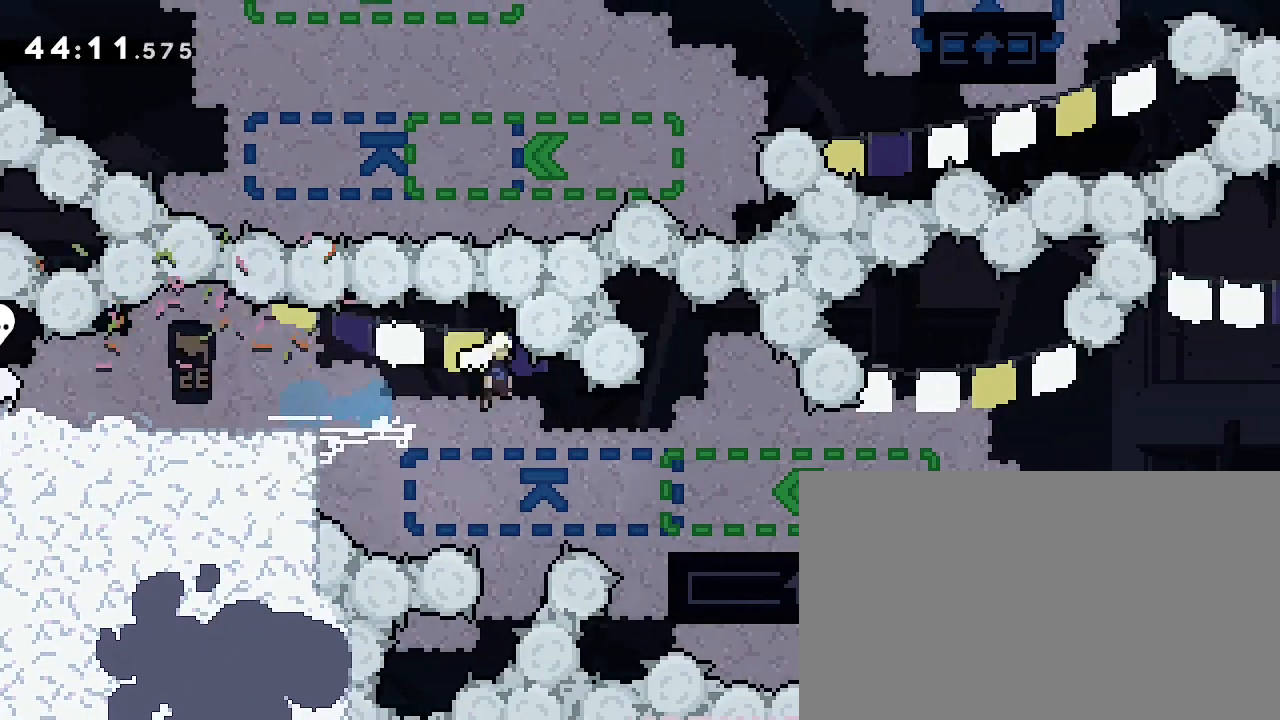
{"buttons": [], "left_stick": "center", "right_stick": "center"}
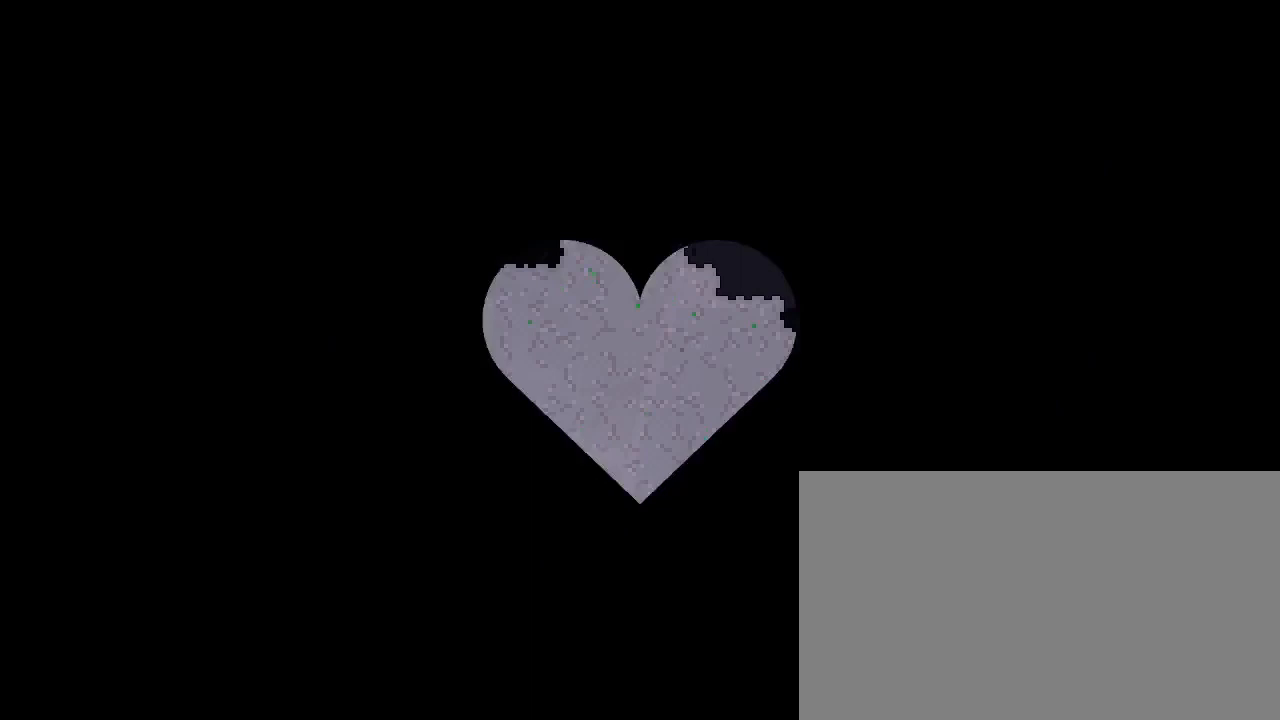
{"buttons": [], "left_stick": "center", "right_stick": "center", "events": []}
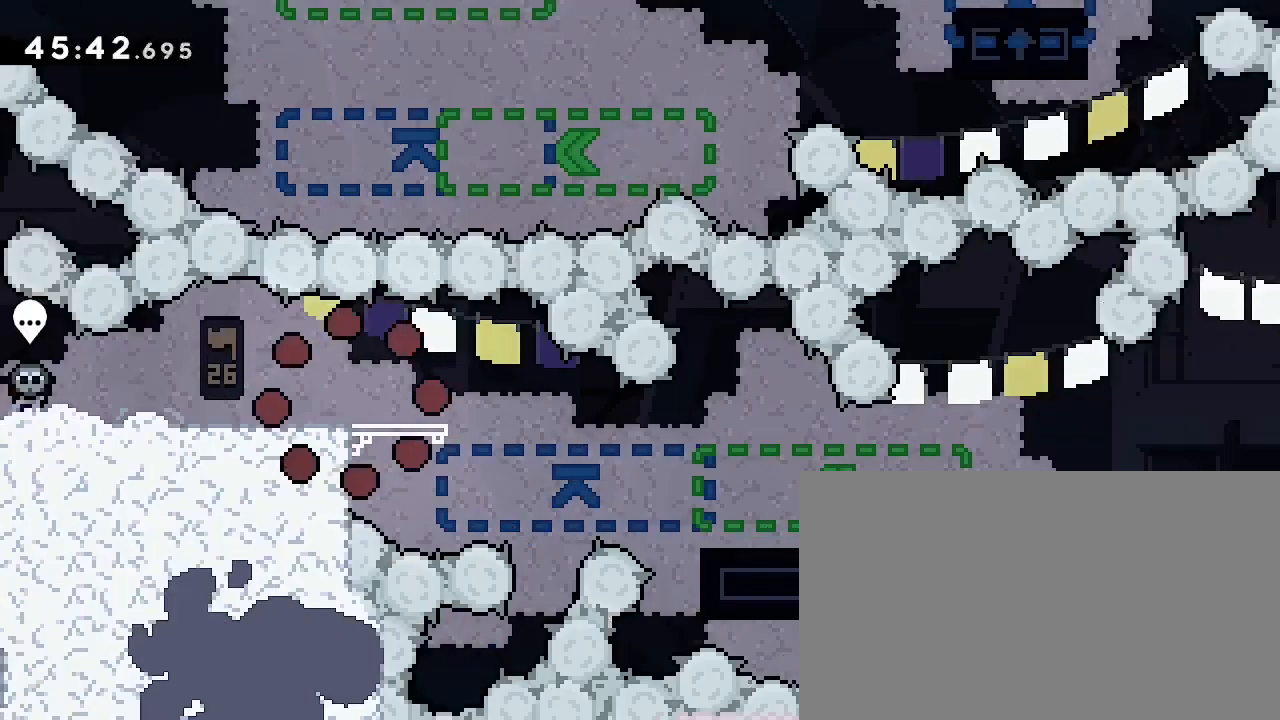
{"buttons": [], "left_stick": "left", "right_stick": "center"}